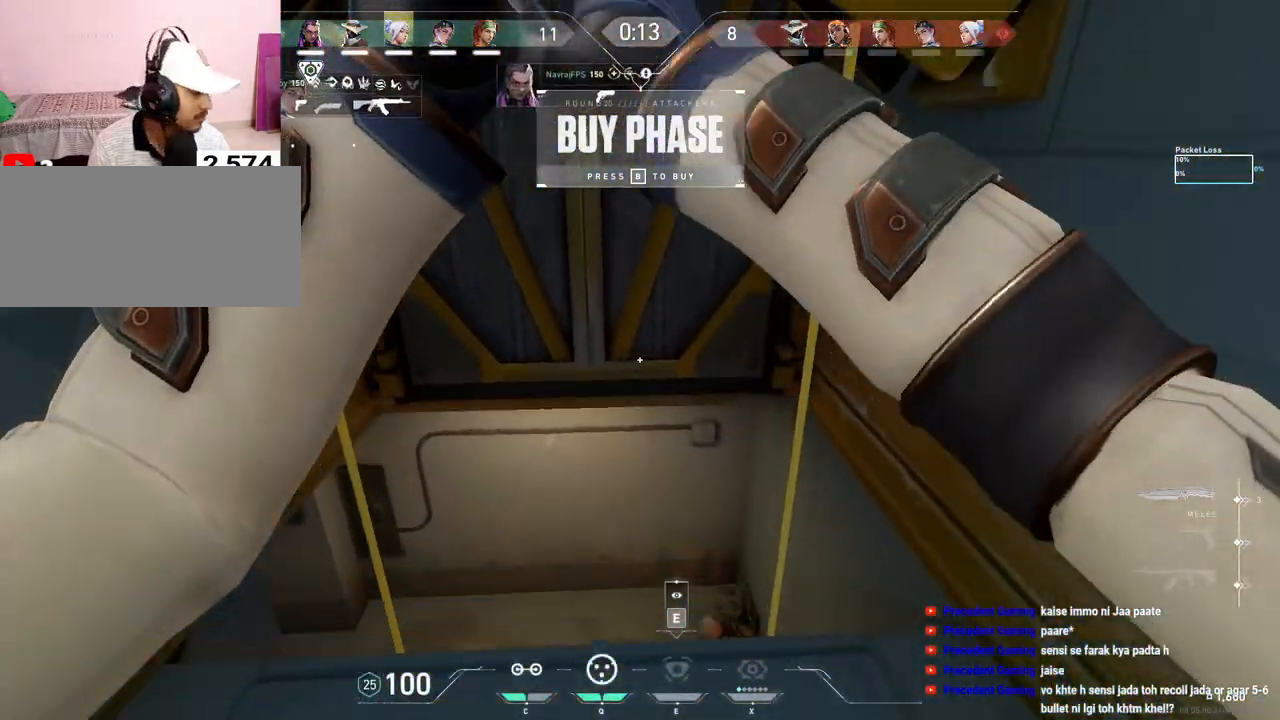
Gameplay with keyboard and mouse; each line is a JSON object with the keys and mouse buttons held at the frame after it. "events" lists presses ("down") and releases ("up") of "a", "ctrl", "d", "f", "q", "r", "s", "shift", "space", "tab", "w", "mouse_left", "mouse_wheel", "mouse_right", "mouse_mb4" and "mouse_mb5" between this image and that frame as [ms after this image, input, new state], when the widget could be followed in between. "mouse_left", "mouse_wheel", "mouse_right", "mouse_mb4", "mouse_mb5" = the "left", "wheel", "right", "mb4", "mb5" buttons of the "mouse" list. No other keys are recorded. "wheel" means that the mouse wheel is clicked or scrolled. Mouse movement is not recorded. Not read: e.
{"keys": ["w"], "mouse": [], "events": [[50, "space", "up"], [150, "d", "up"], [167, "f", "up"]]}
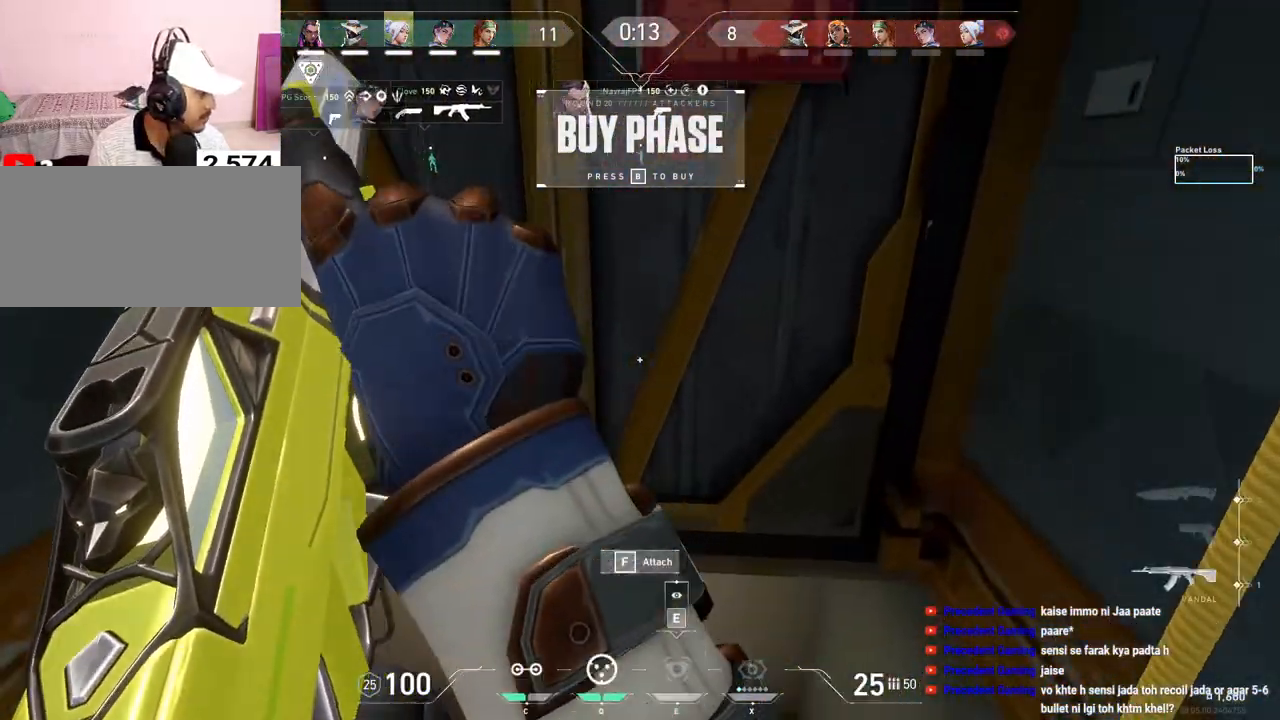
{"keys": ["w"], "mouse": [], "events": []}
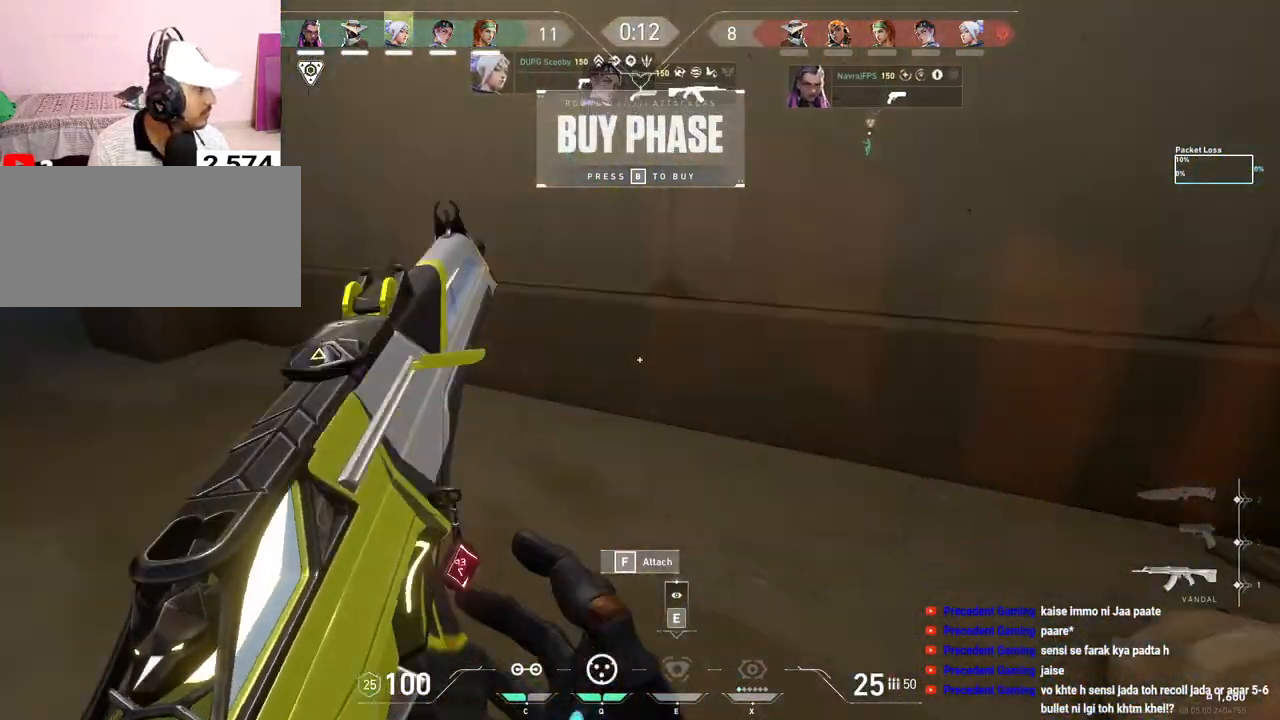
{"keys": ["a", "shift", "w"], "mouse": [], "events": [[100, "a", "down"], [333, "shift", "down"]]}
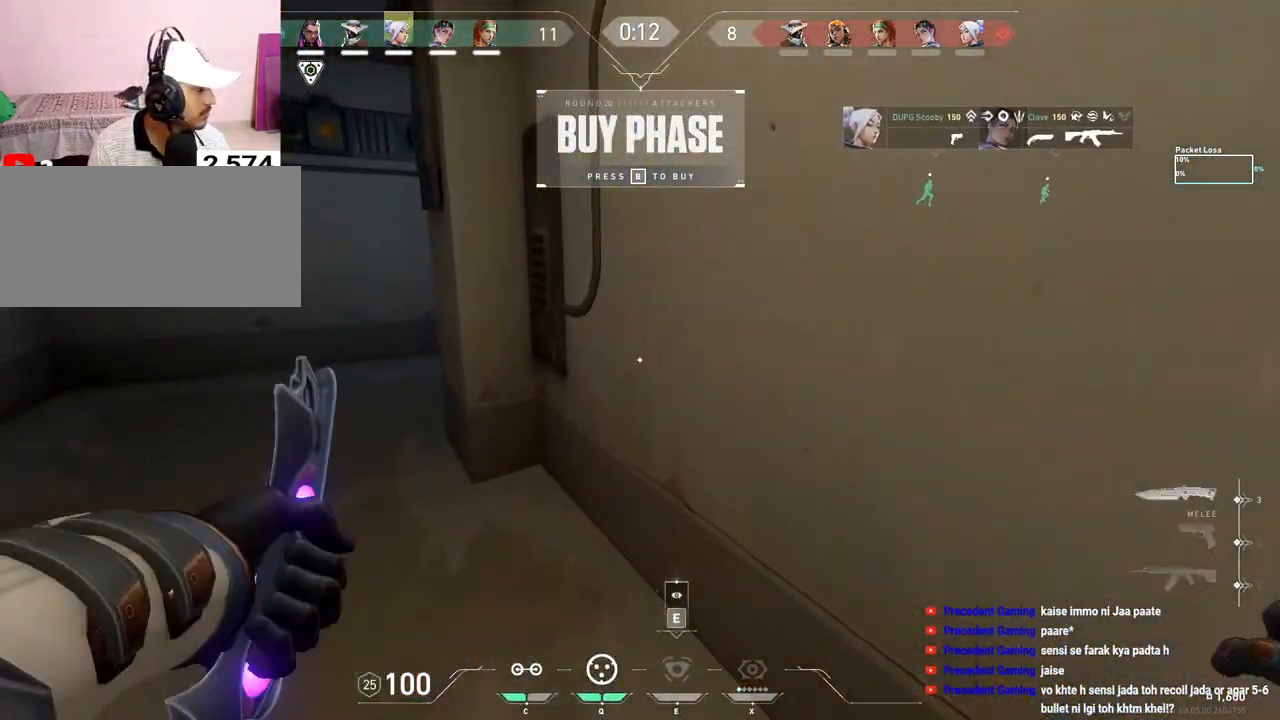
{"keys": [], "mouse": [], "events": [[317, "a", "up"], [350, "shift", "up"], [367, "w", "up"]]}
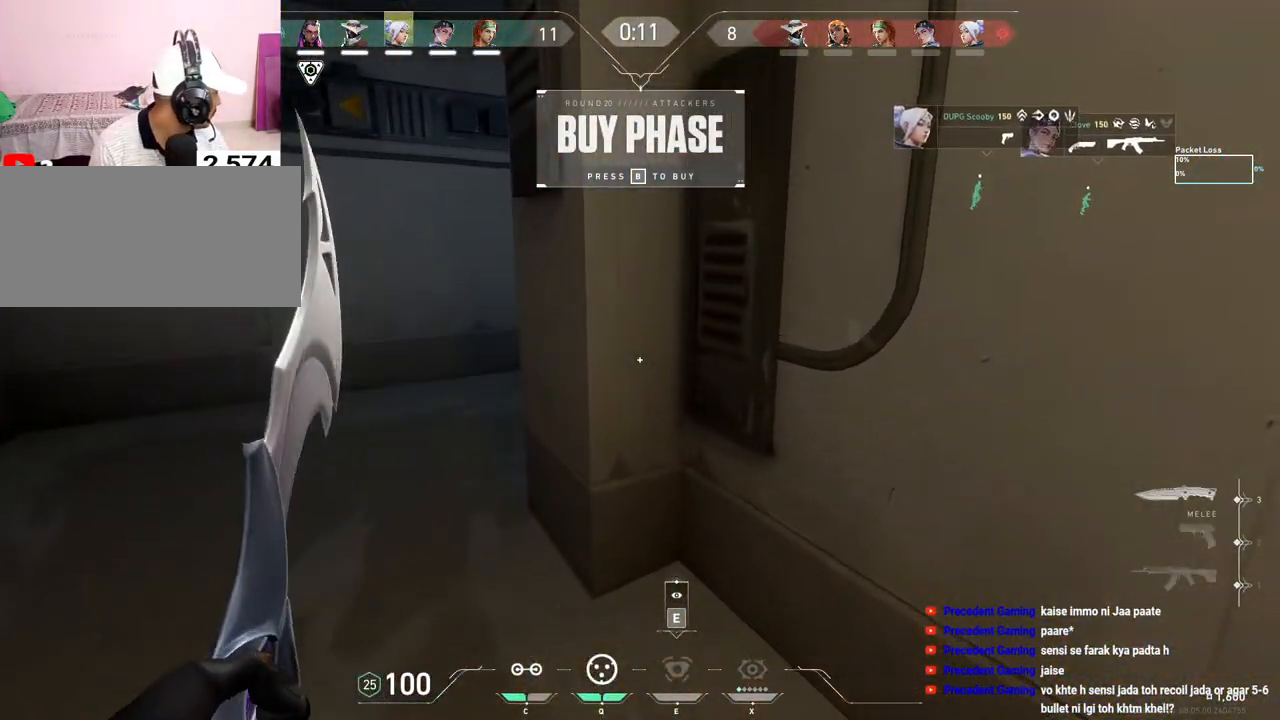
{"keys": [], "mouse": [], "events": []}